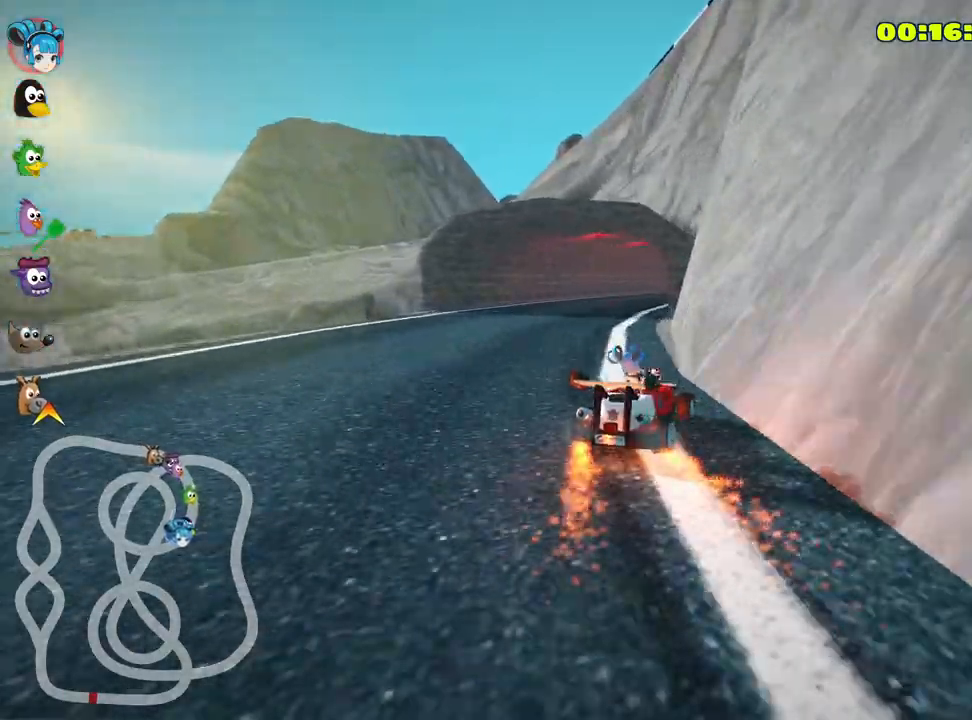
Gameplay with keyboard; each line is a JSON object with the keys held at the frame after it. "events" lists presses ("down") and releases ("up") of "down", "fire", "flag", "left", "look", "nitro", "right", "skid" and "up" between this image and that frame as [ms after this image, input, new state], when the widget could be followed in between. No other keys are recorded. Mouse input is not recorded. Key names are as the overlay labels them; some are game actions (e.g. jump) rather than physical keys.
{"keys": ["up"], "events": [[333, "skid", "up"]]}
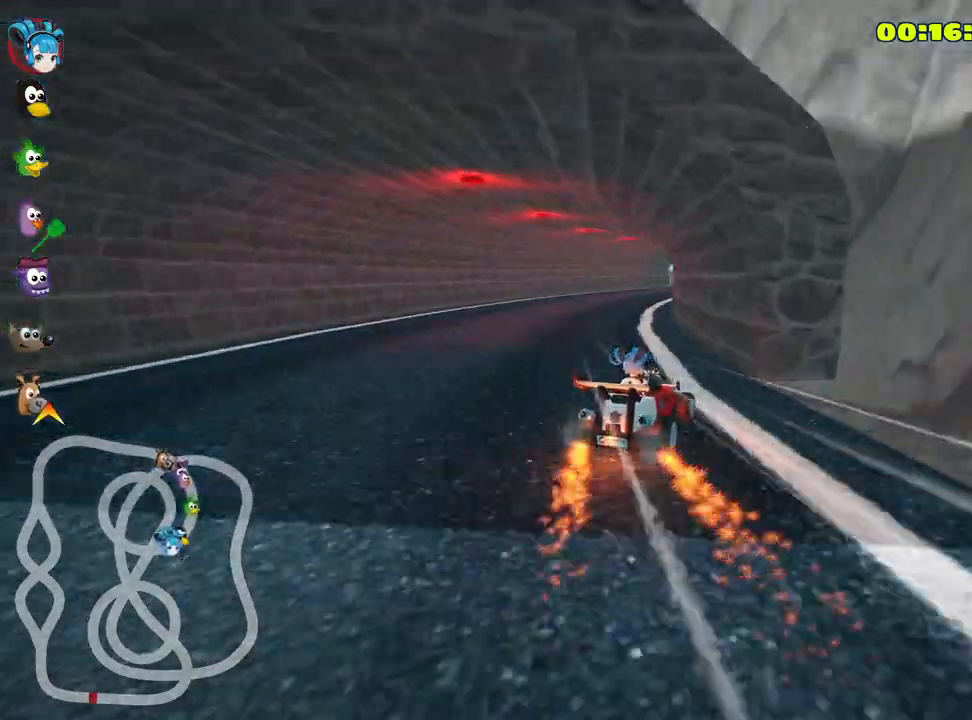
{"keys": ["right", "skid", "up"], "events": [[150, "left", "down"], [317, "left", "up"], [450, "skid", "down"], [483, "right", "down"]]}
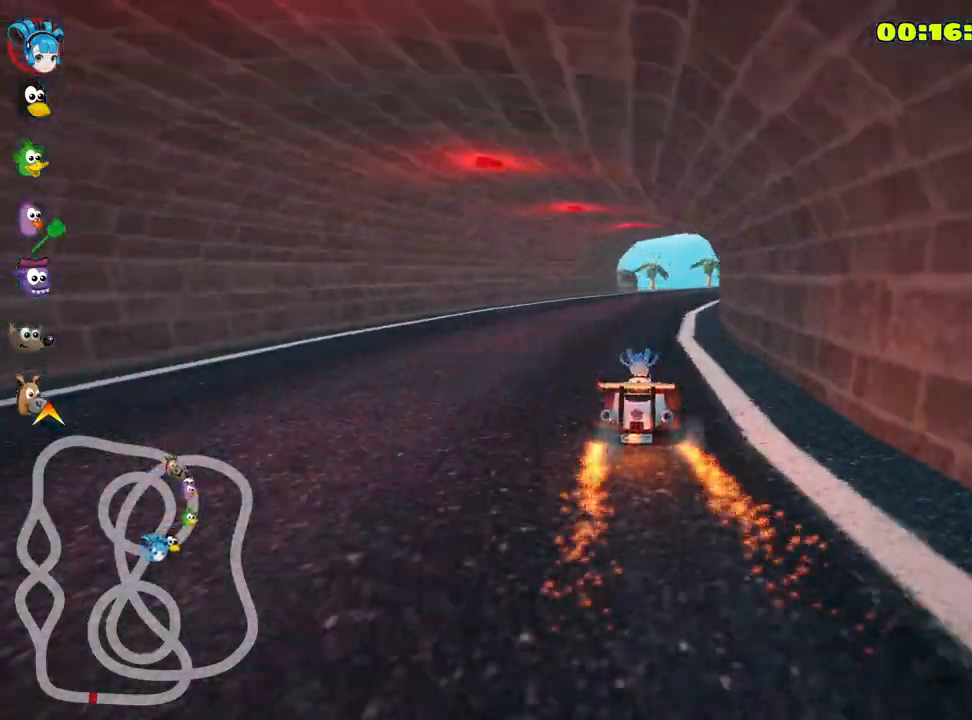
{"keys": ["left", "skid", "up"], "events": [[283, "left", "down"], [283, "right", "up"]]}
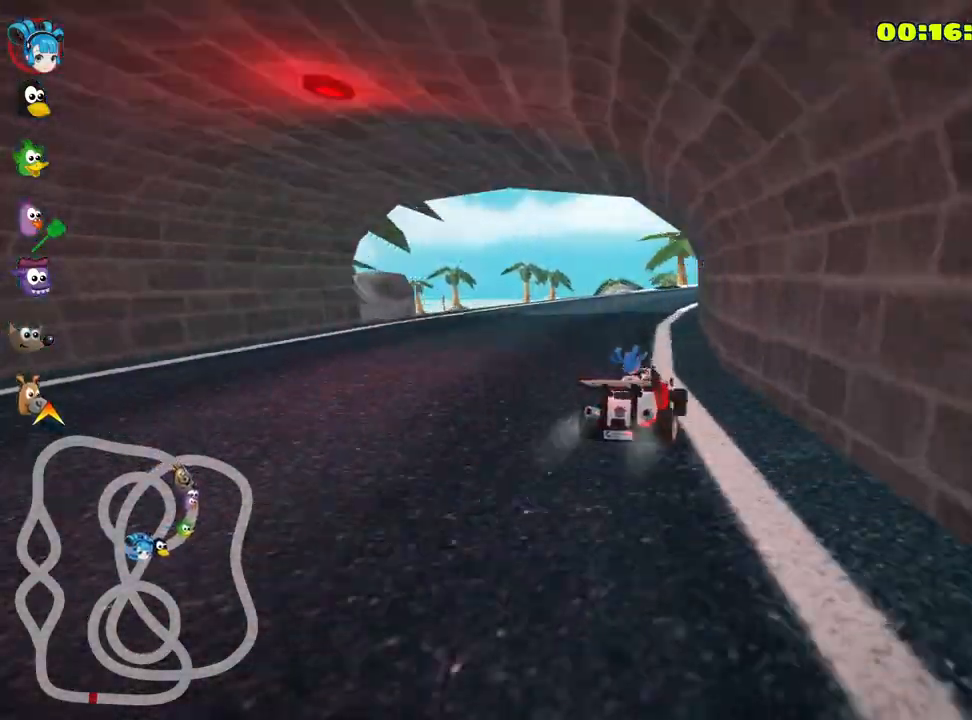
{"keys": ["skid", "up"], "events": [[67, "left", "up"]]}
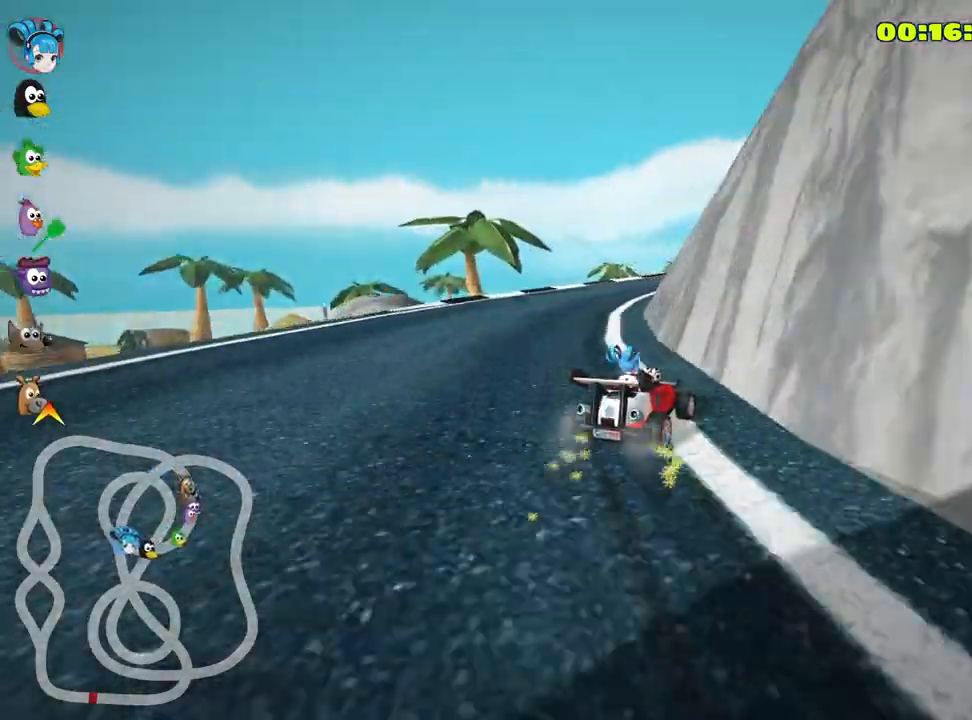
{"keys": ["skid", "up"], "events": []}
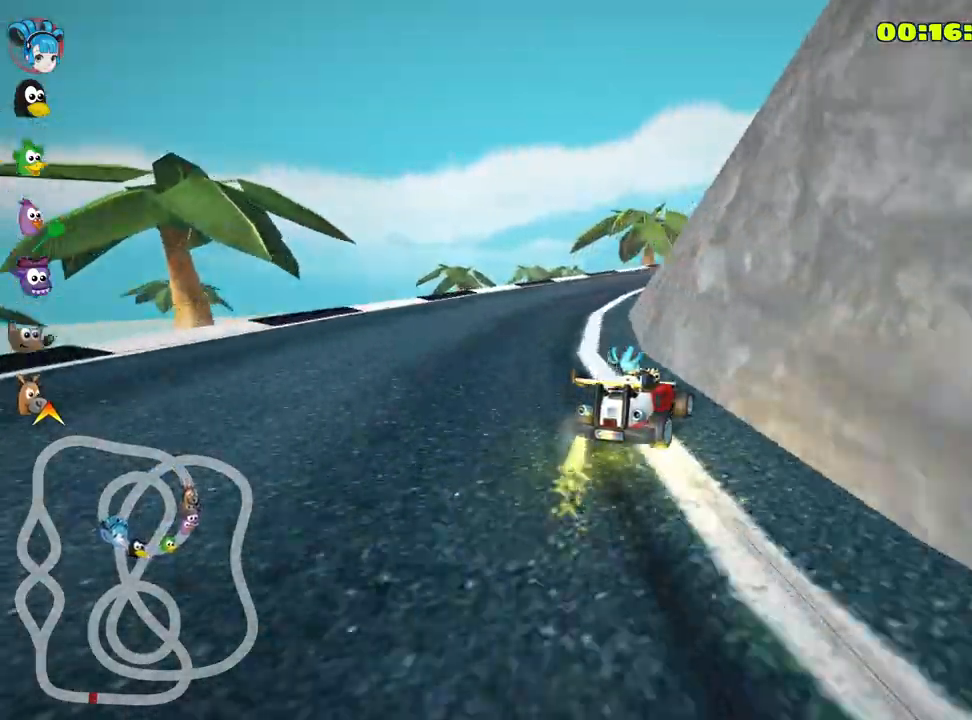
{"keys": ["right", "skid", "up"], "events": [[167, "right", "down"]]}
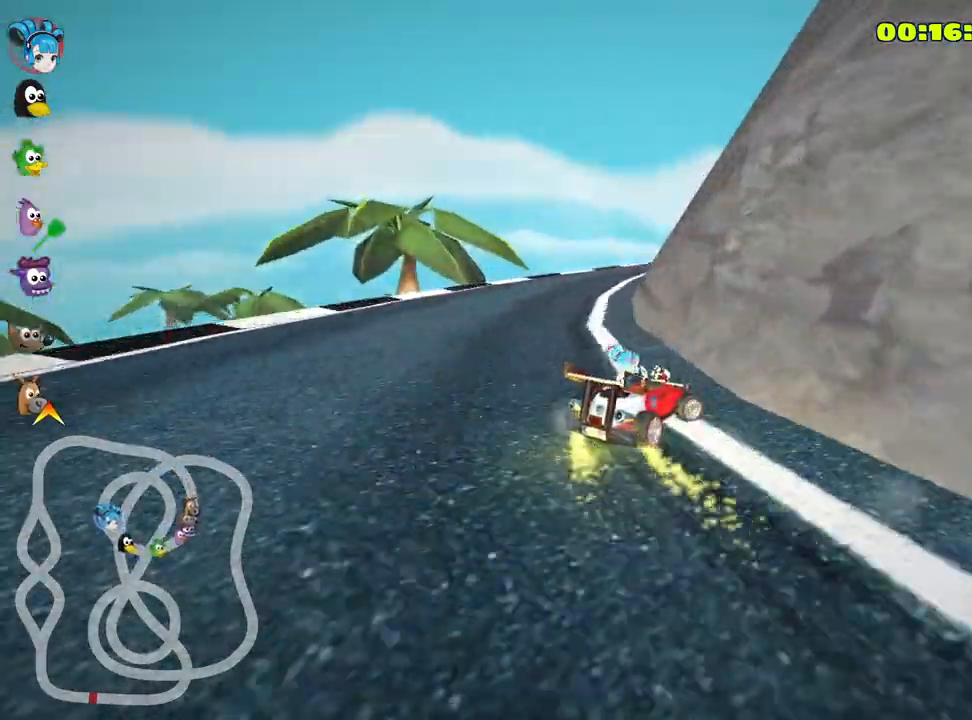
{"keys": ["right", "skid", "up"], "events": []}
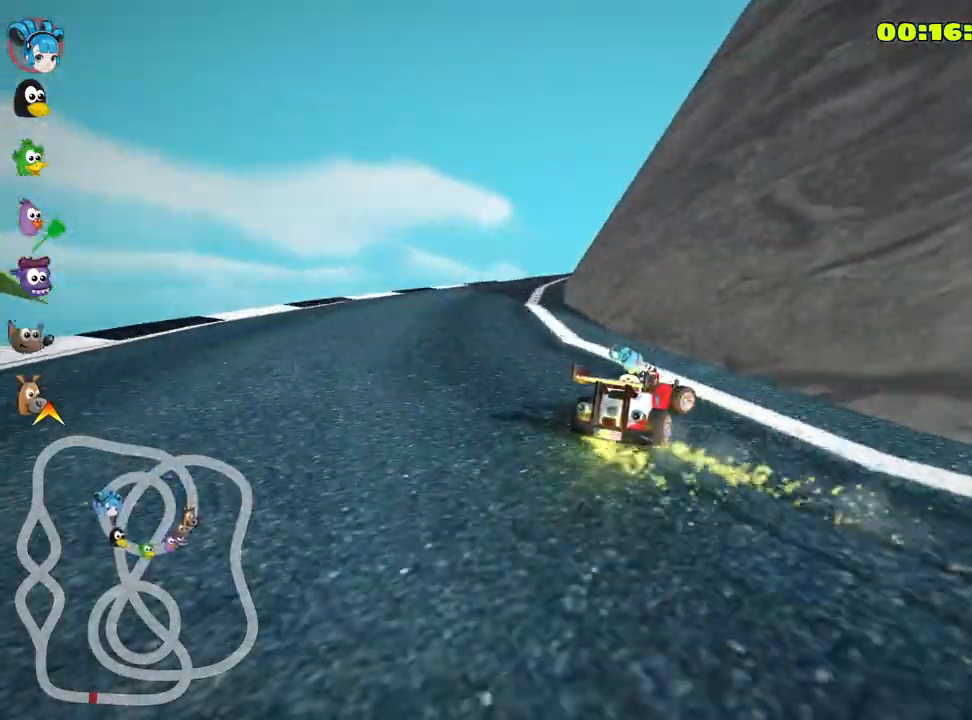
{"keys": ["right", "skid", "up"], "events": [[233, "right", "up"], [400, "right", "down"]]}
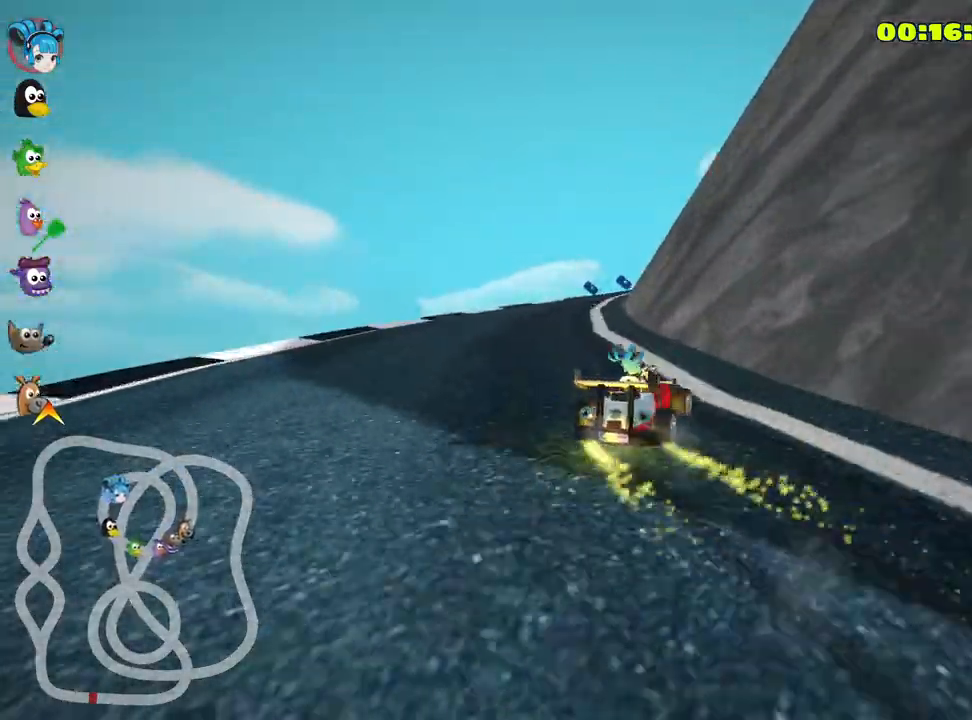
{"keys": ["left", "skid", "up"], "events": [[433, "right", "up"], [450, "left", "down"]]}
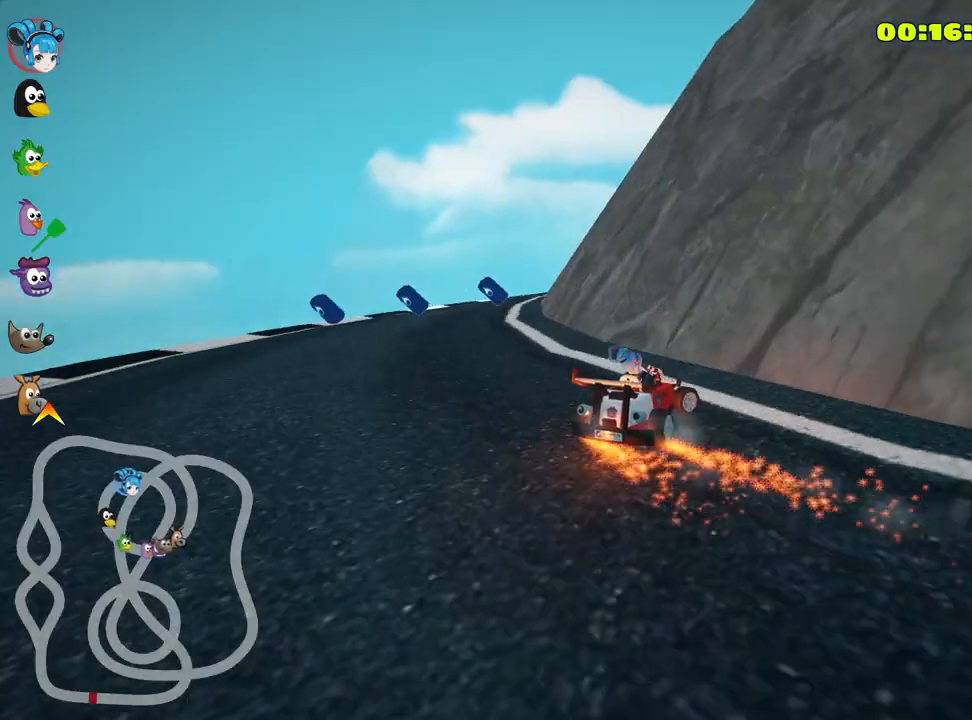
{"keys": ["skid", "up"], "events": [[133, "left", "up"]]}
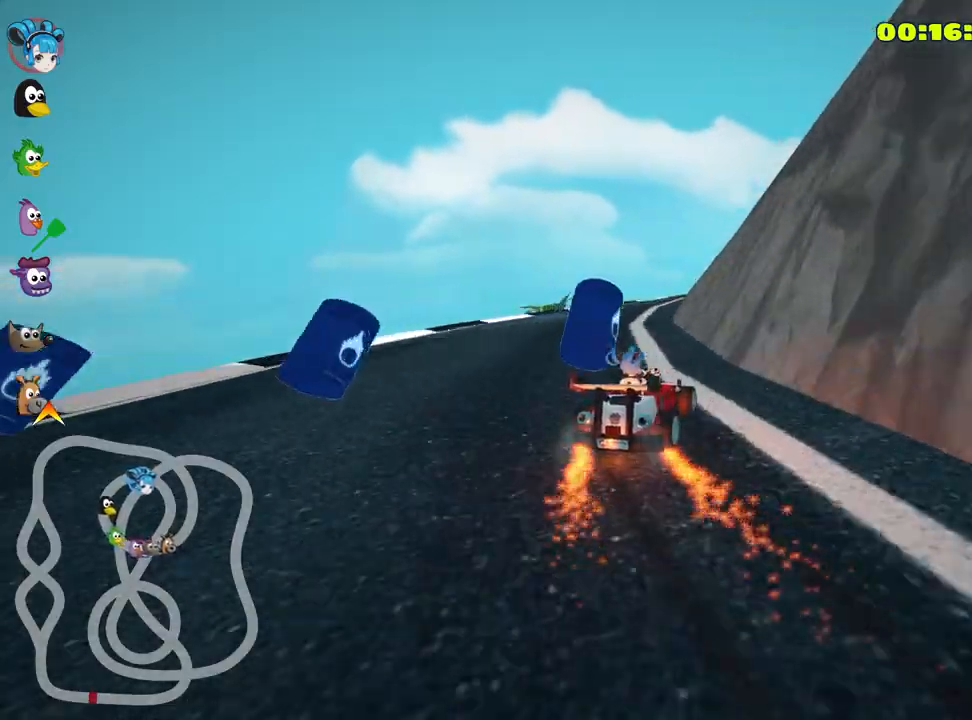
{"keys": ["up"], "events": [[133, "skid", "up"]]}
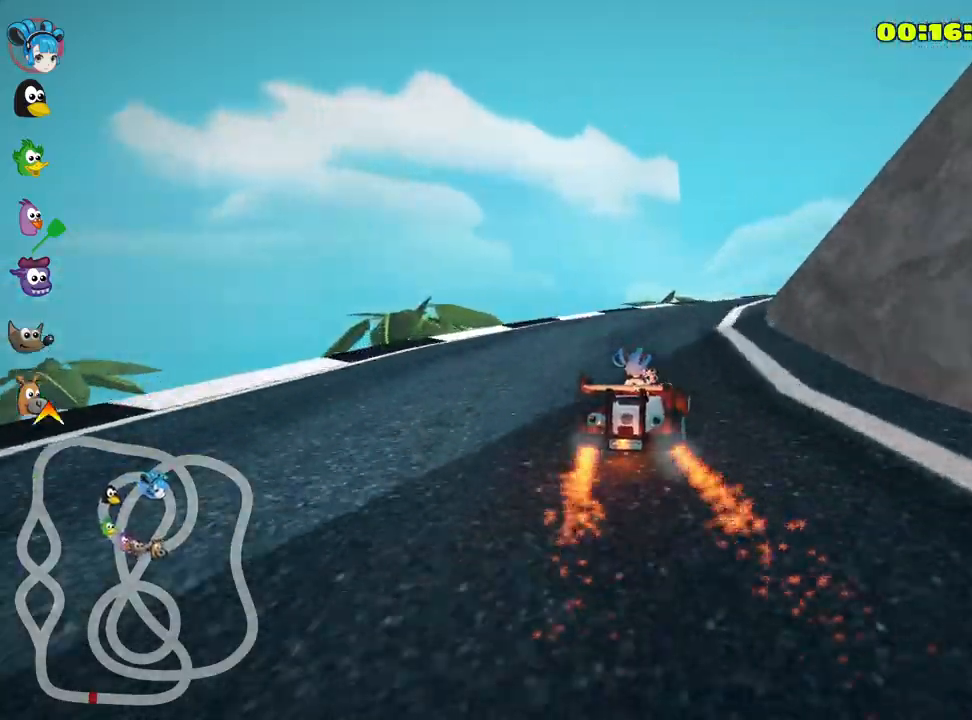
{"keys": ["right", "skid", "up"], "events": [[33, "skid", "down"], [67, "right", "down"]]}
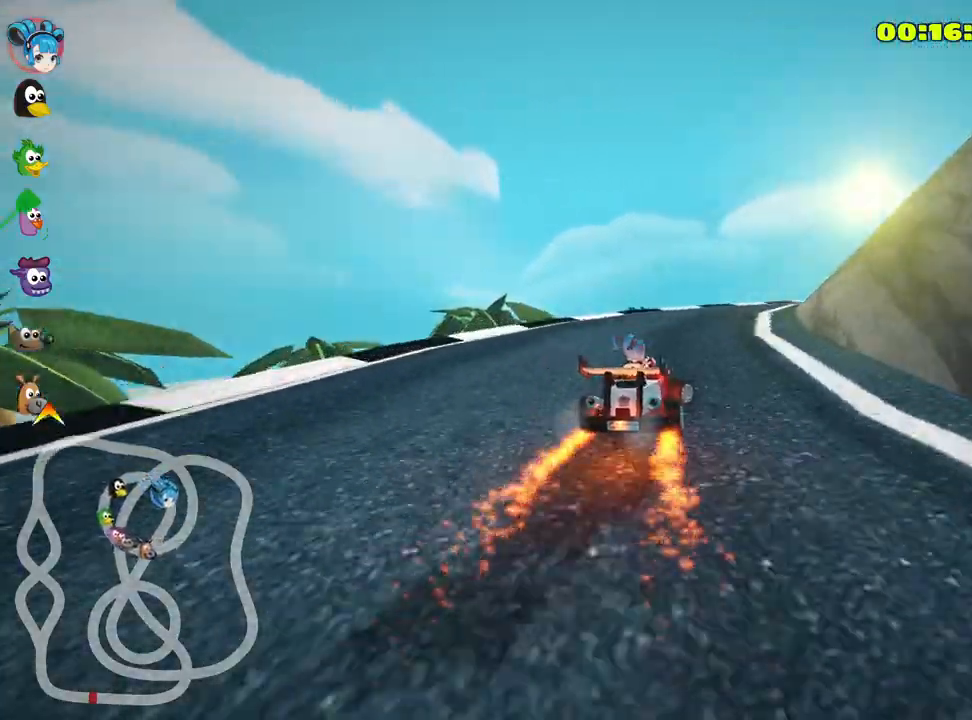
{"keys": ["right", "skid", "up"], "events": [[133, "left", "down"], [217, "right", "up"], [433, "right", "down"], [483, "left", "up"]]}
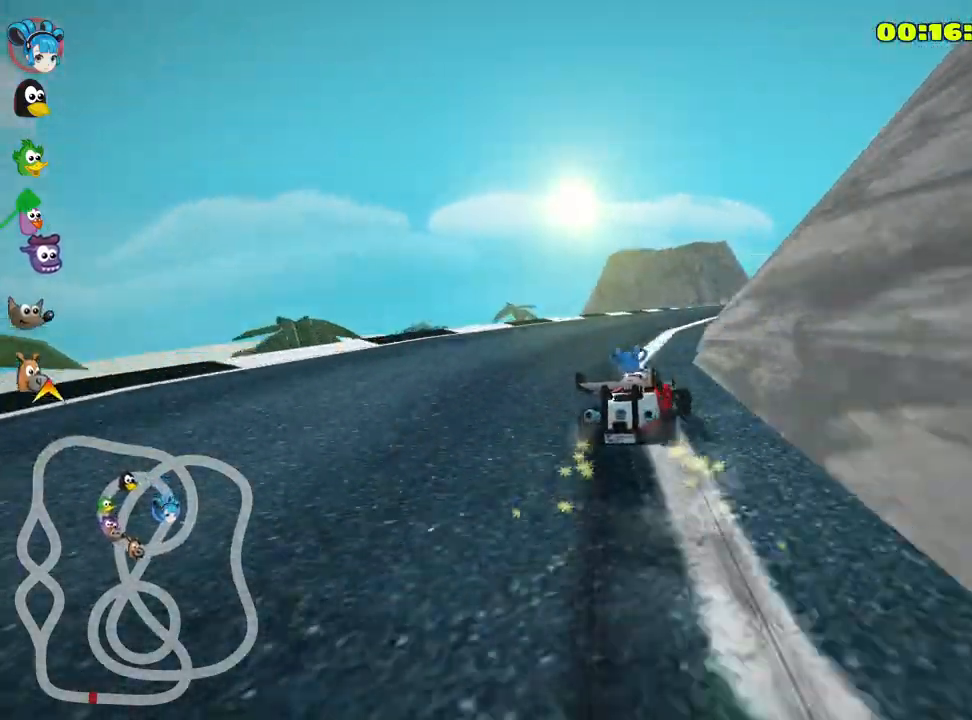
{"keys": ["left", "skid", "up"], "events": [[283, "right", "up"], [300, "left", "down"]]}
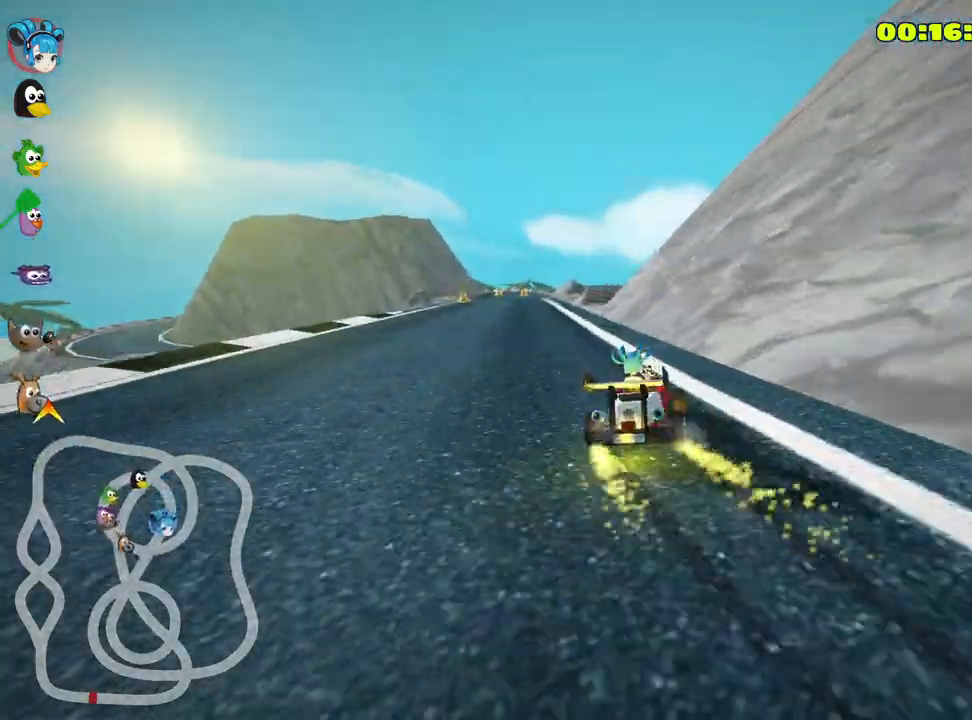
{"keys": ["left", "skid", "up"], "events": []}
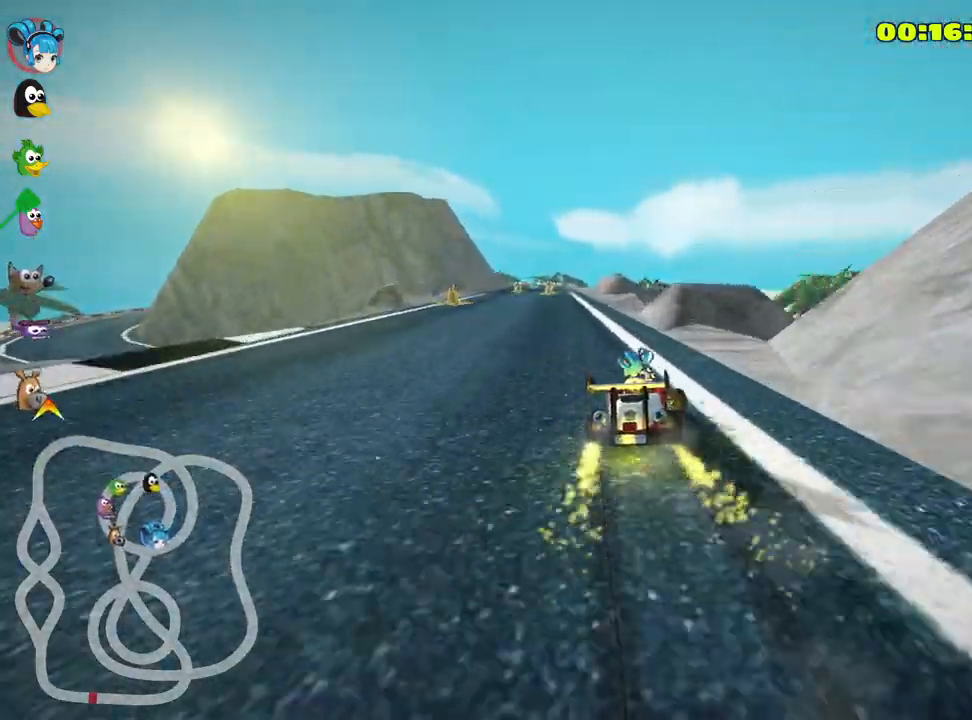
{"keys": ["up"], "events": [[83, "skid", "up"], [217, "left", "up"]]}
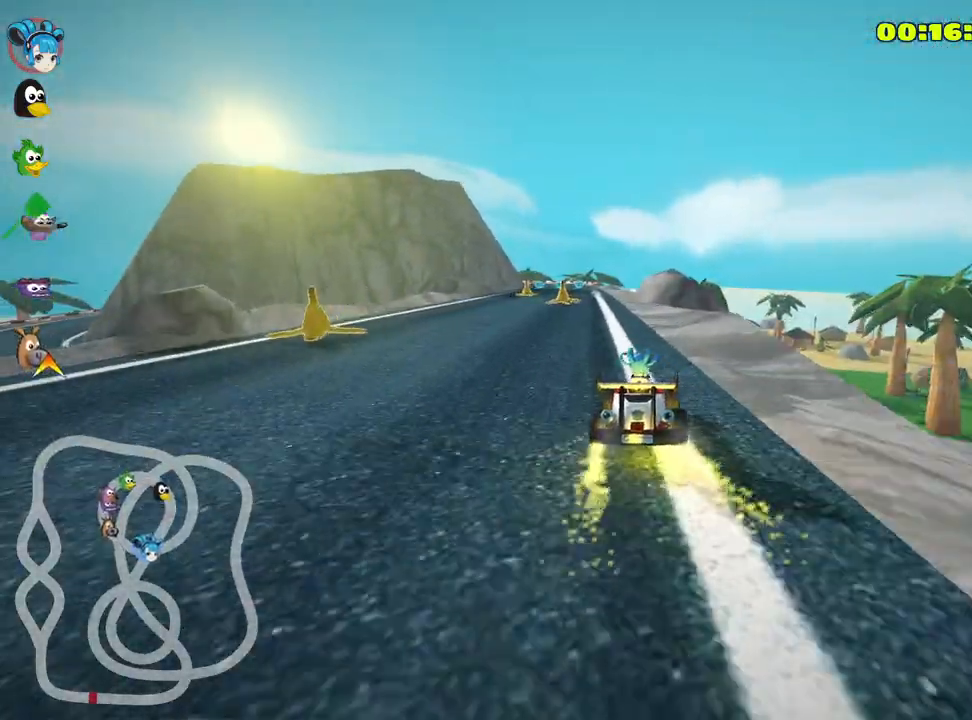
{"keys": ["left", "up"], "events": [[200, "left", "down"], [283, "nitro", "down"], [433, "nitro", "up"]]}
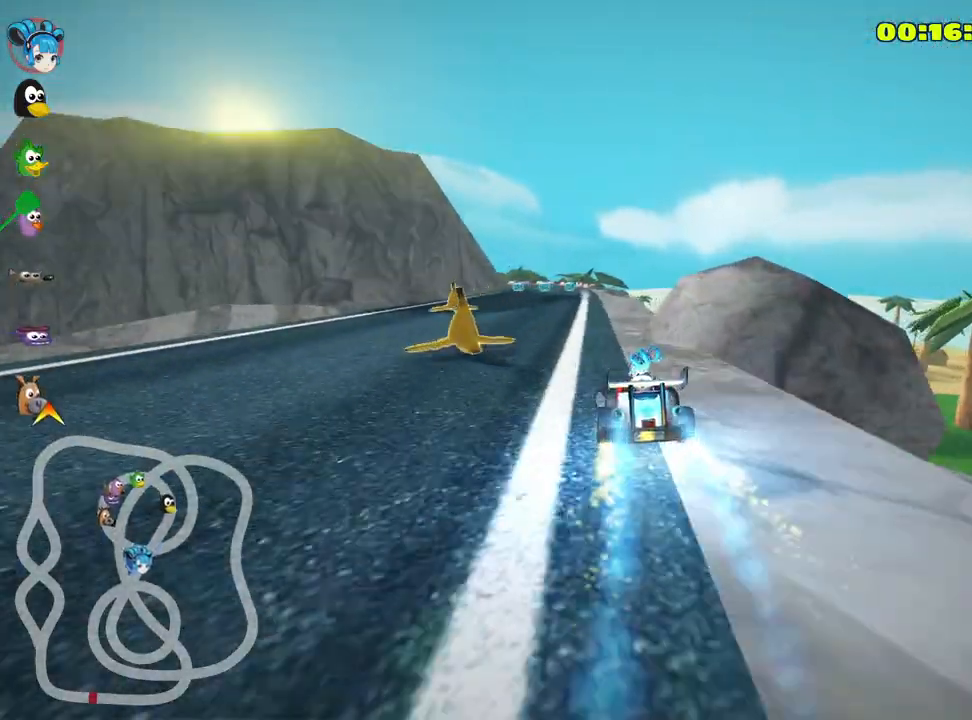
{"keys": ["right", "up"], "events": [[17, "left", "up"], [450, "right", "down"]]}
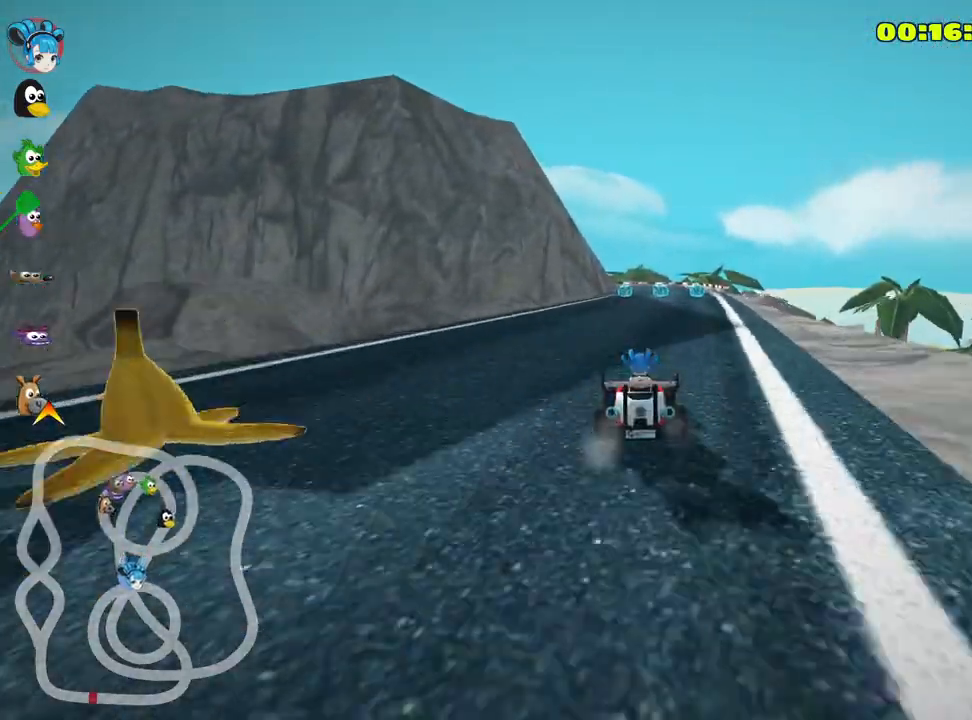
{"keys": ["skid", "up"], "events": [[300, "right", "up"], [317, "skid", "down"], [350, "left", "down"], [500, "left", "up"]]}
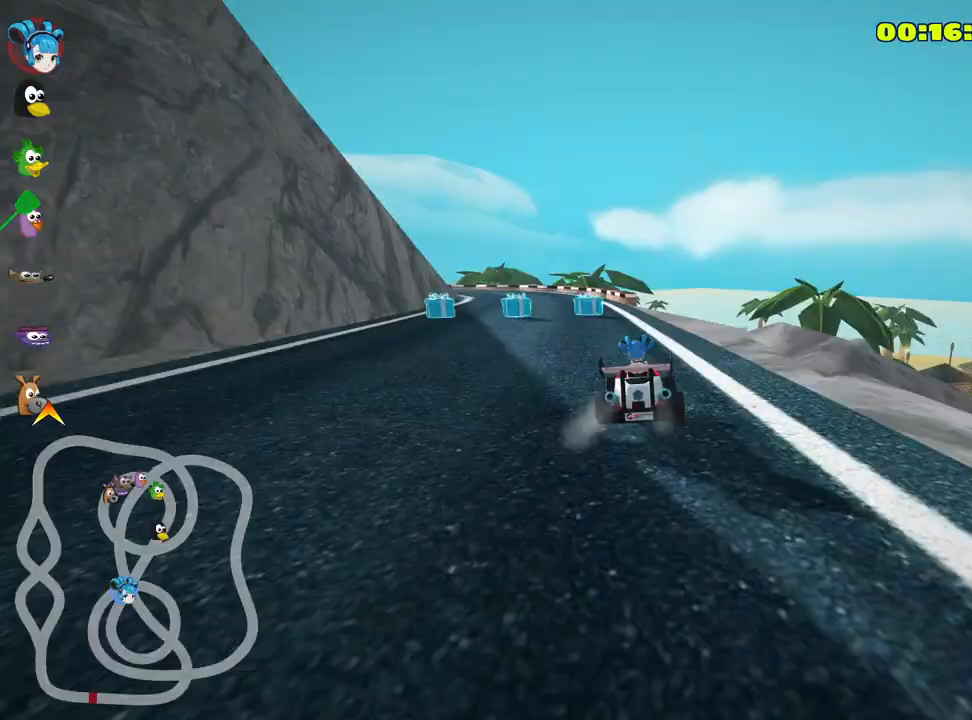
{"keys": ["left", "skid", "up"], "events": [[250, "left", "down"]]}
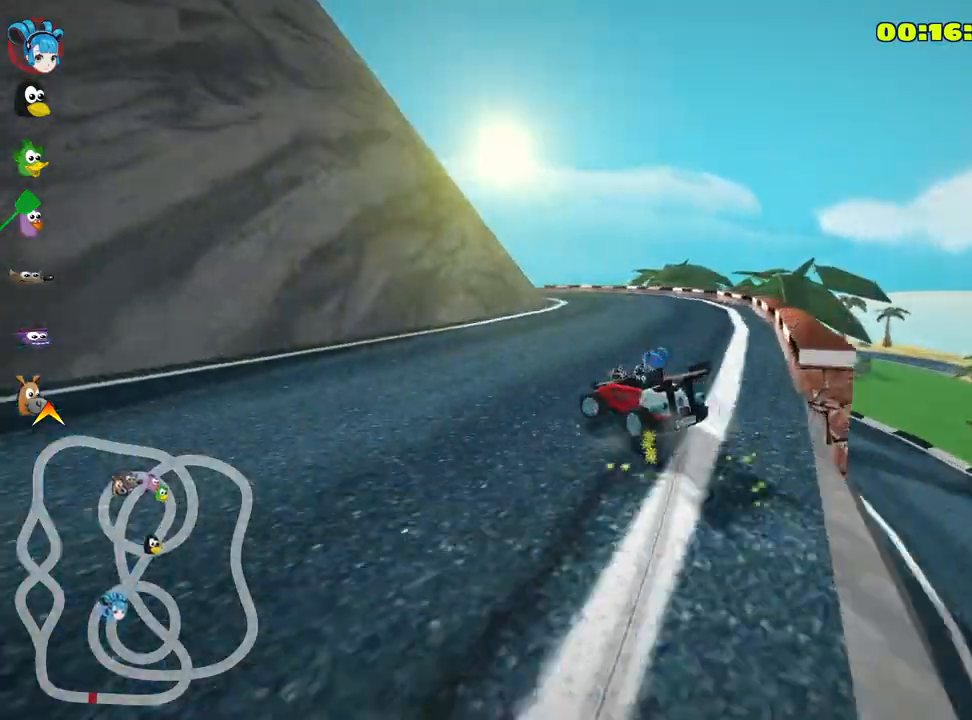
{"keys": ["right", "skid", "up"], "events": [[83, "left", "up"], [133, "right", "down"]]}
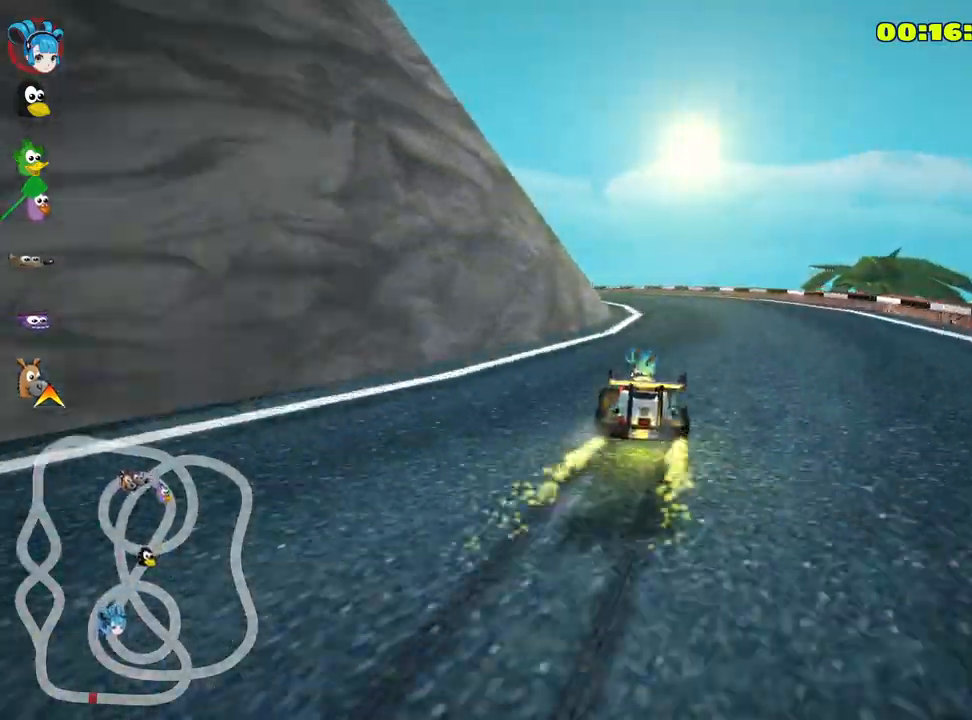
{"keys": ["left", "skid", "up"], "events": [[100, "left", "down"], [167, "right", "up"]]}
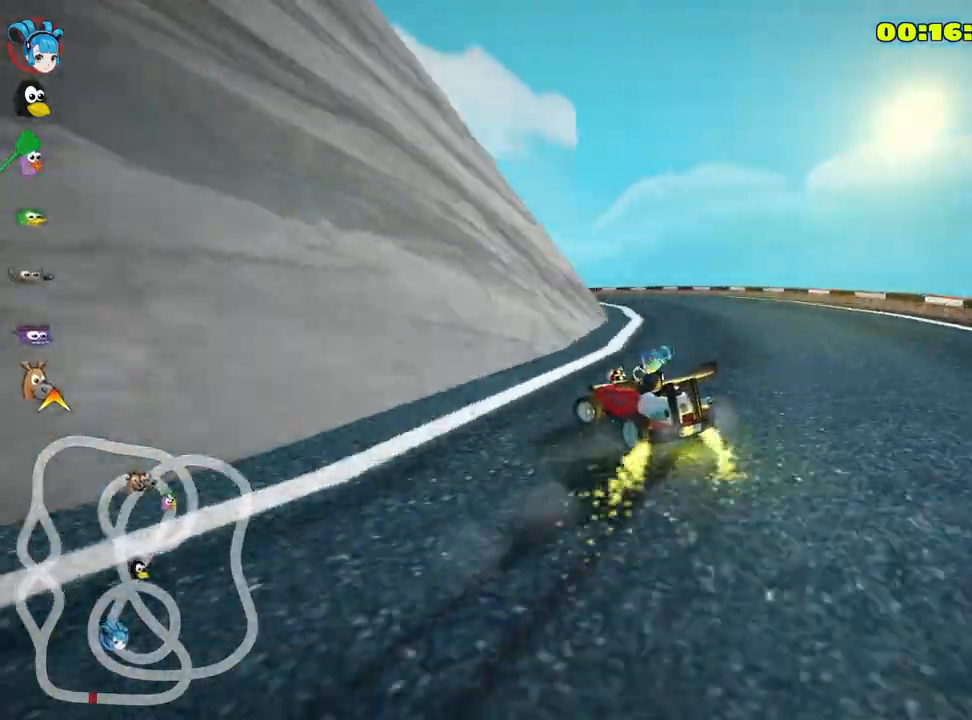
{"keys": ["left", "skid", "up"], "events": []}
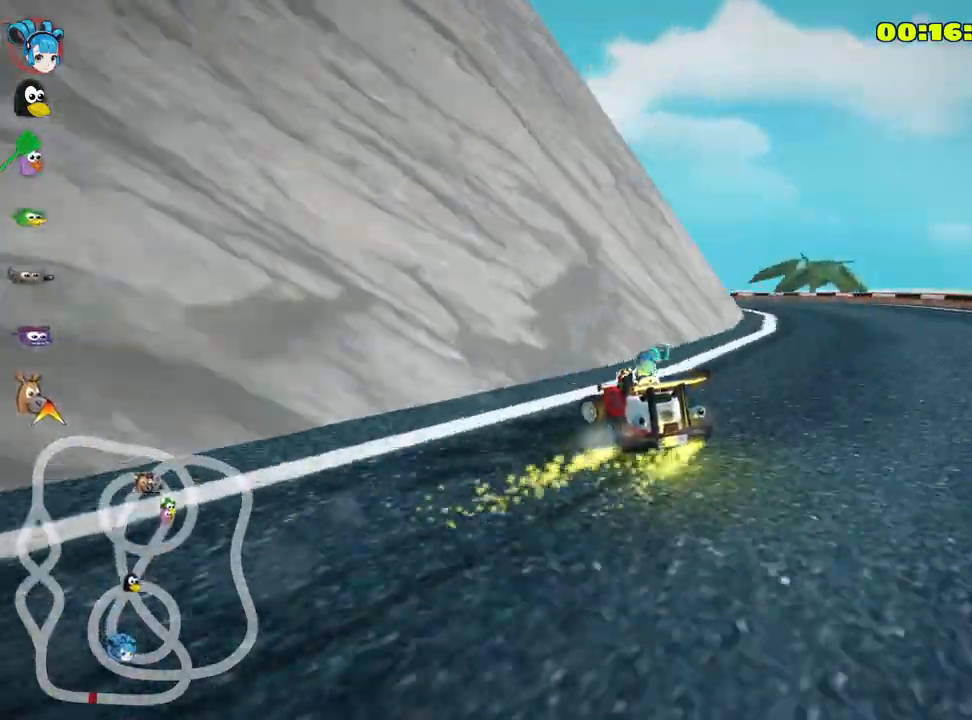
{"keys": ["skid", "up"], "events": [[33, "left", "up"]]}
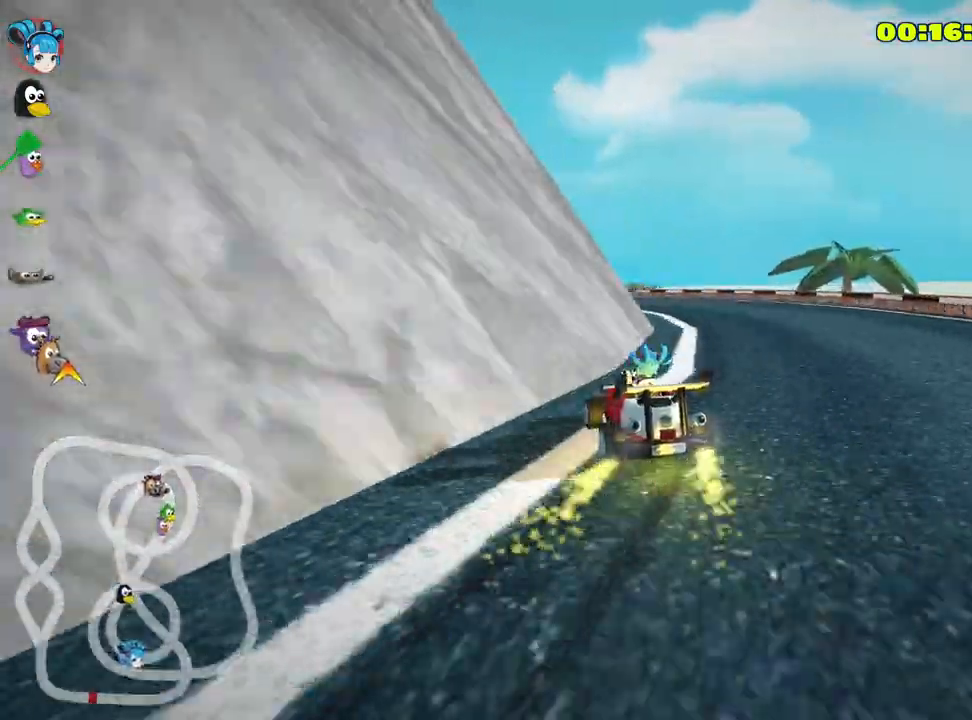
{"keys": ["left", "skid", "up"], "events": [[117, "right", "down"], [200, "right", "up"], [233, "left", "down"]]}
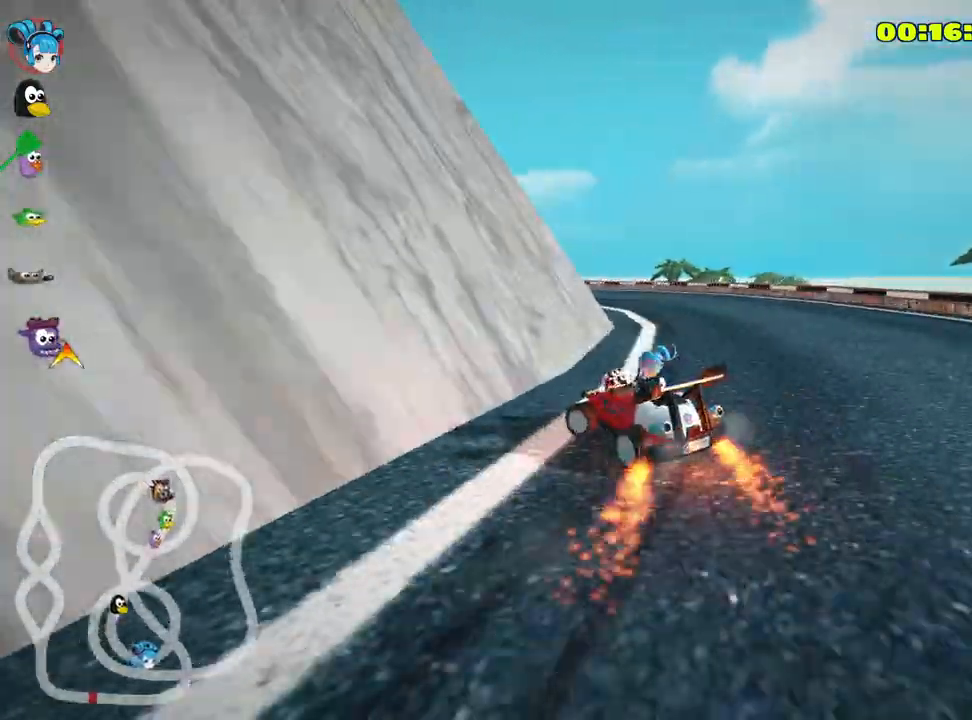
{"keys": ["up"], "events": [[67, "left", "up"], [350, "skid", "up"]]}
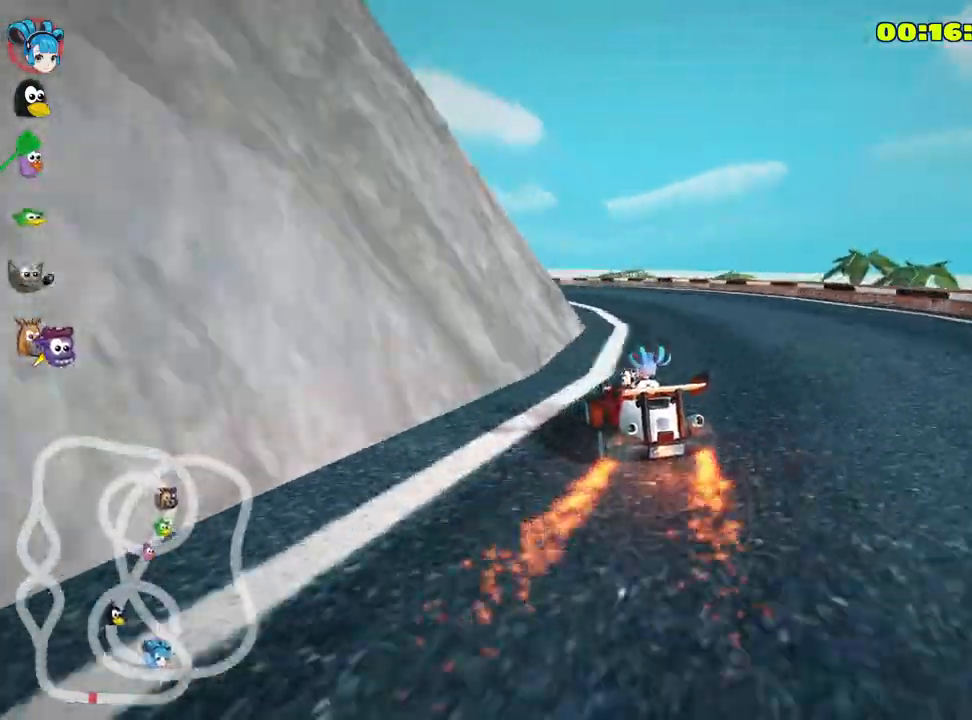
{"keys": ["left", "skid", "up"], "events": [[317, "left", "down"], [333, "skid", "down"]]}
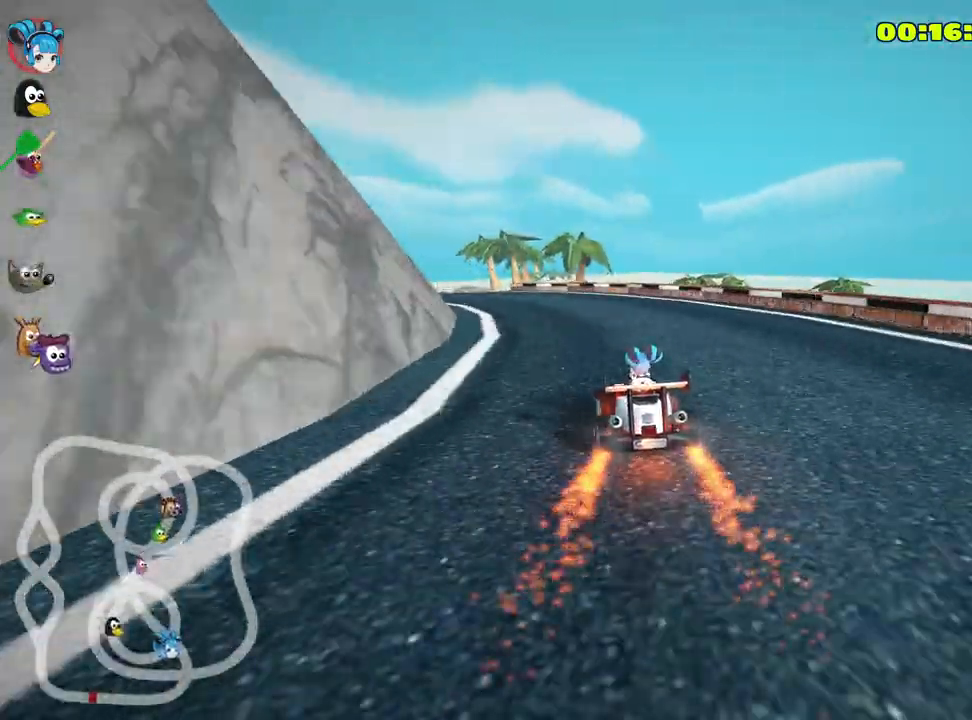
{"keys": ["right", "skid", "up"], "events": [[200, "left", "up"], [433, "right", "down"]]}
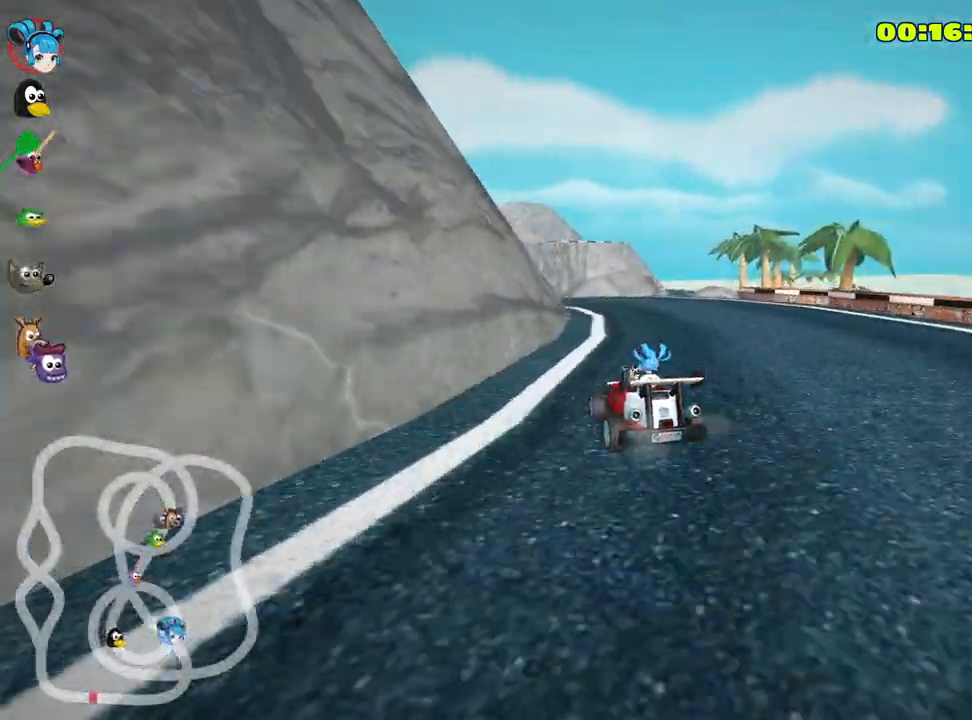
{"keys": ["skid", "up"], "events": [[117, "left", "down"], [150, "right", "up"], [333, "left", "up"]]}
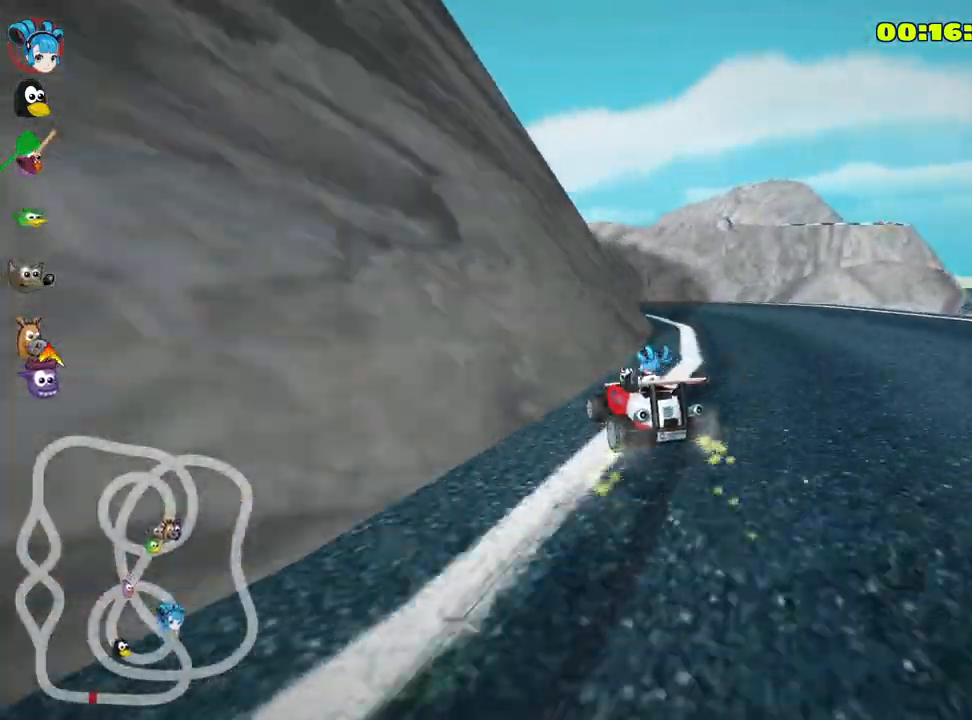
{"keys": ["left", "skid", "up"], "events": [[433, "left", "down"]]}
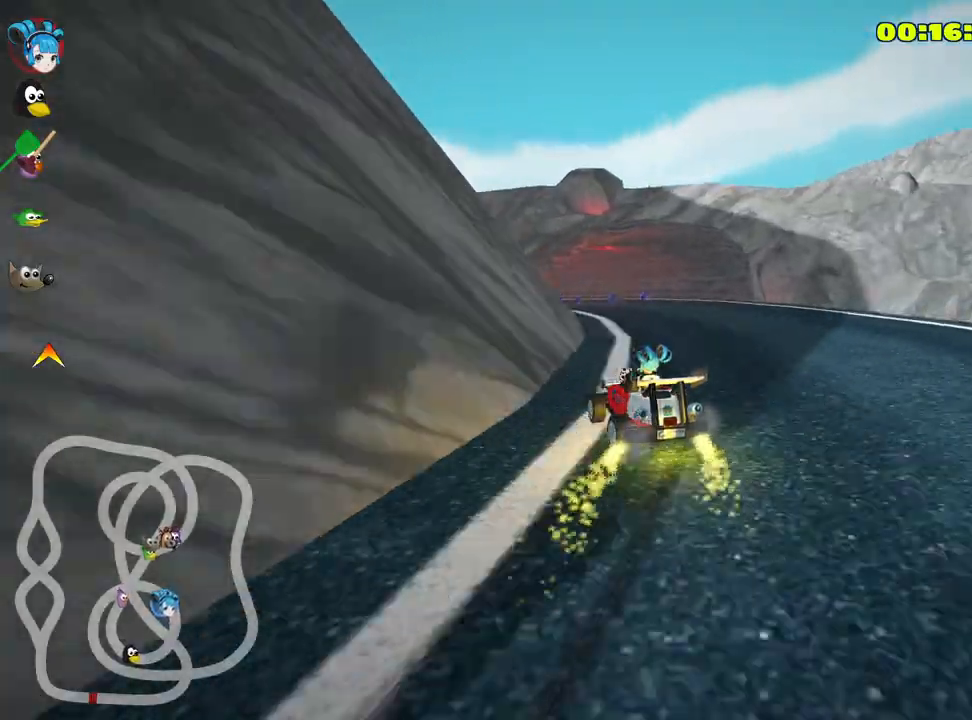
{"keys": ["left", "skid", "up"], "events": []}